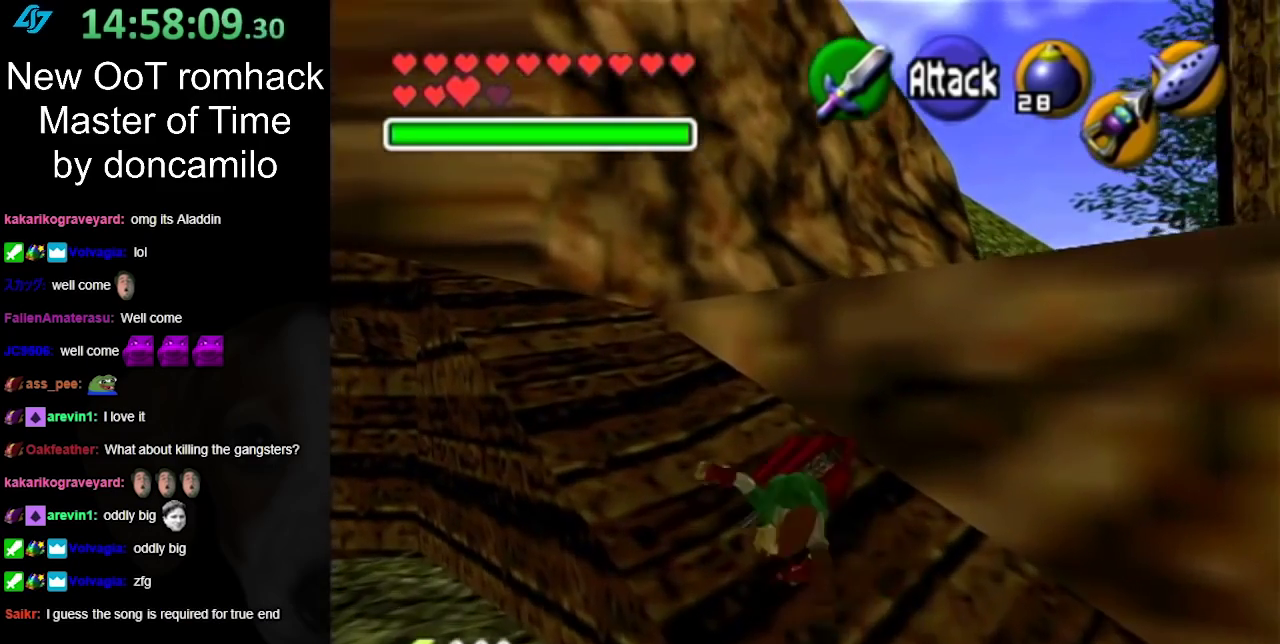
Gameplay with a controller (Nintendo layout); each line is a JSON object with the inputs held at the frame after it. "events" lists button and stick changes between this image and that frame as [ms after this image, input, new state], when the widget could be followed in between. Not read: L2 L3 R3.
{"buttons": [], "left_stick": "up-left", "right_stick": "center", "events": [[67, "A", "down"], [183, "A", "up"]]}
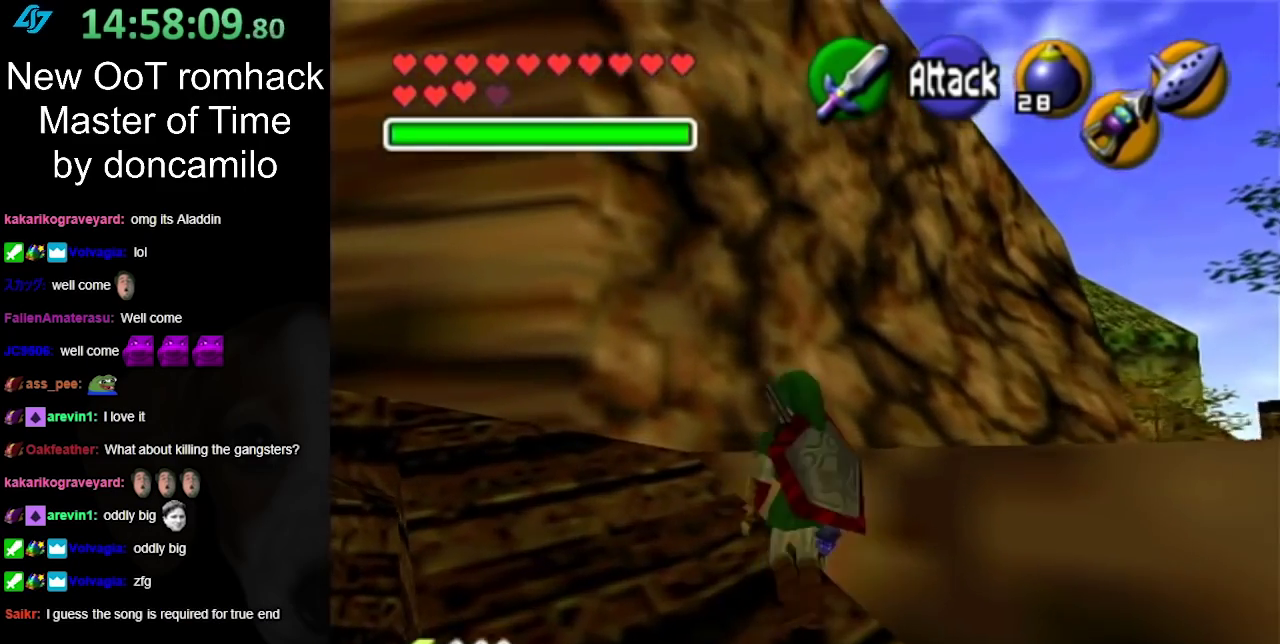
{"buttons": [], "left_stick": "up", "right_stick": "center", "events": [[500, "left_stick", "up"]]}
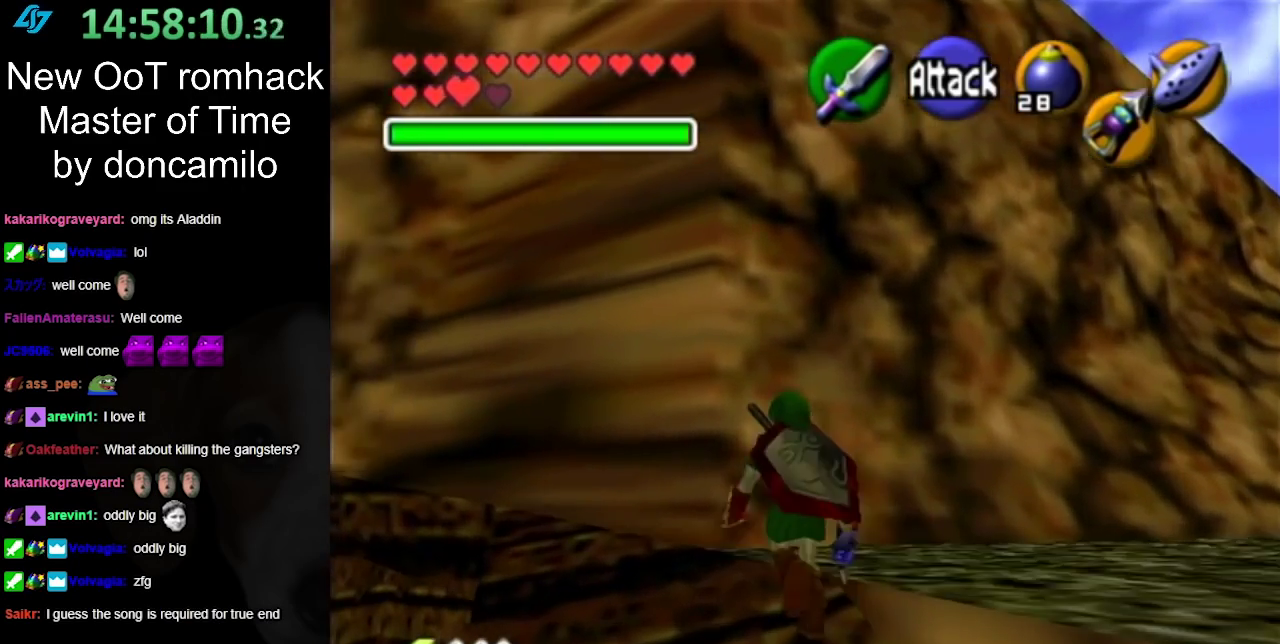
{"buttons": ["L1"], "left_stick": "up-right", "right_stick": "center", "events": [[100, "left_stick", "up-right"], [183, "left_stick", "right"], [317, "A", "down"], [317, "left_stick", "up-right"], [383, "L1", "down"], [467, "A", "up"]]}
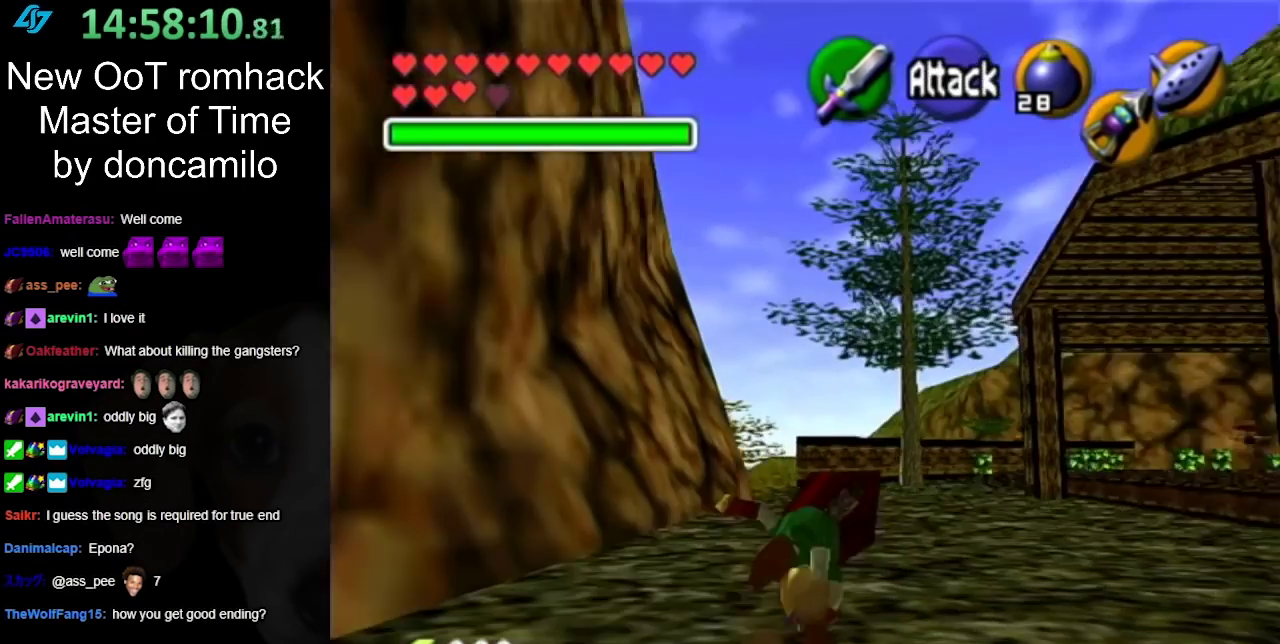
{"buttons": [], "left_stick": "up", "right_stick": "center", "events": [[133, "L1", "up"], [133, "left_stick", "up"]]}
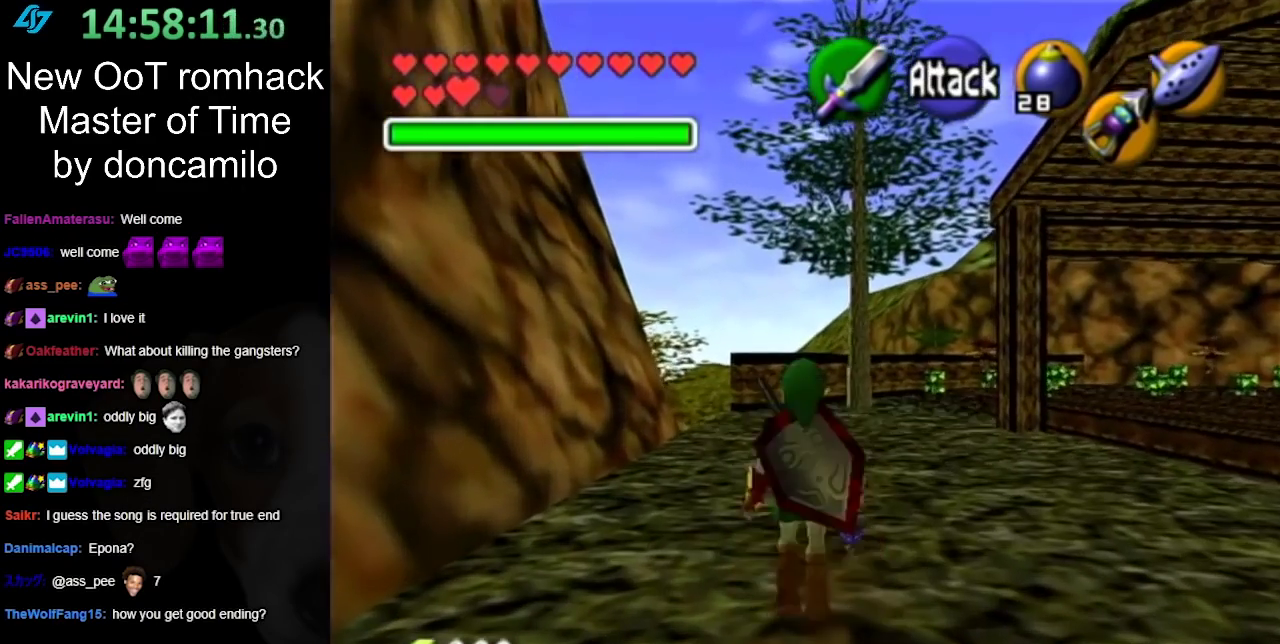
{"buttons": [], "left_stick": "up", "right_stick": "center", "events": [[67, "A", "down"], [250, "A", "up"]]}
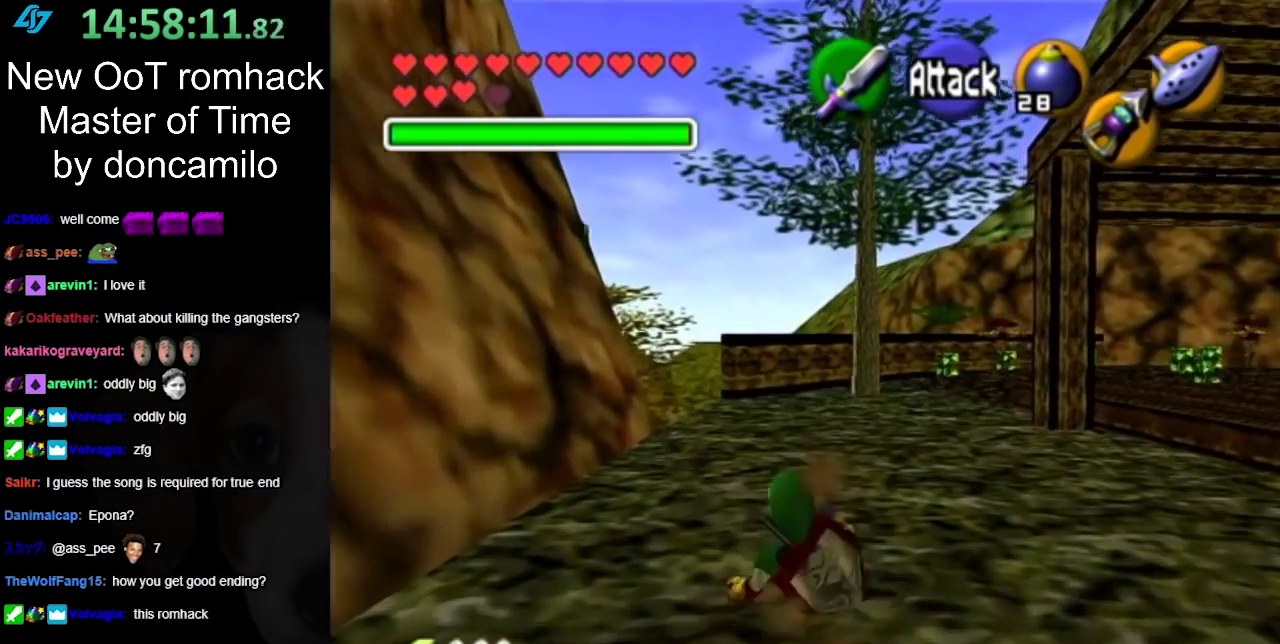
{"buttons": [], "left_stick": "up", "right_stick": "center", "events": [[350, "A", "down"], [500, "A", "up"]]}
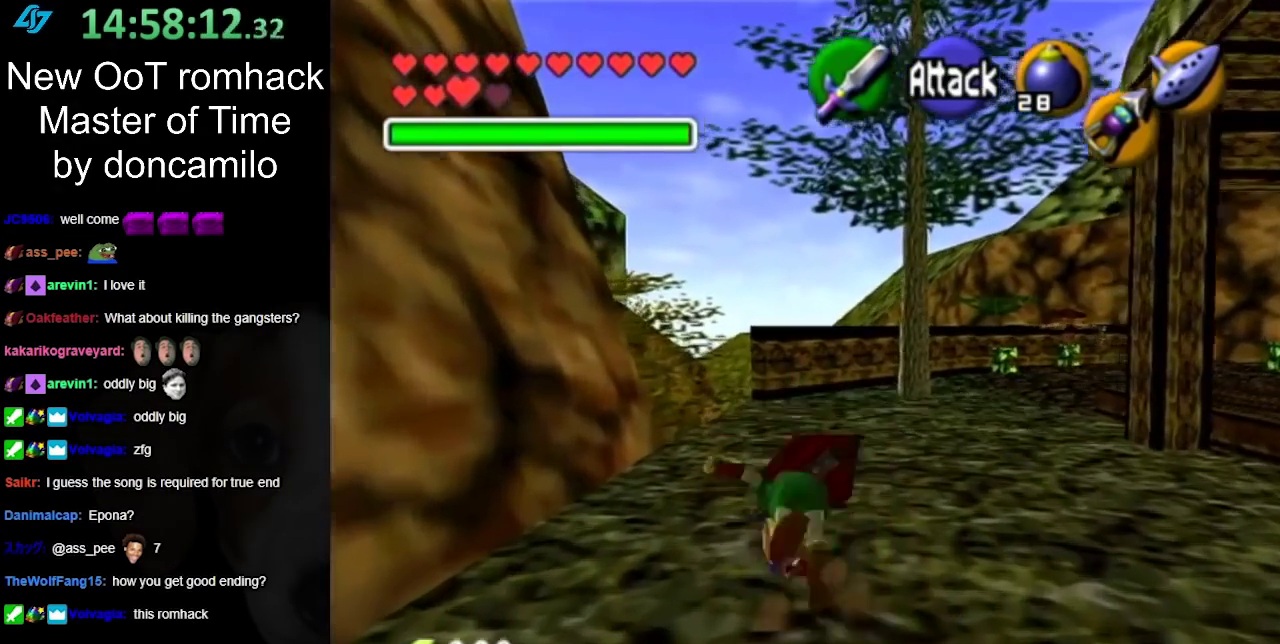
{"buttons": [], "left_stick": "up", "right_stick": "center", "events": []}
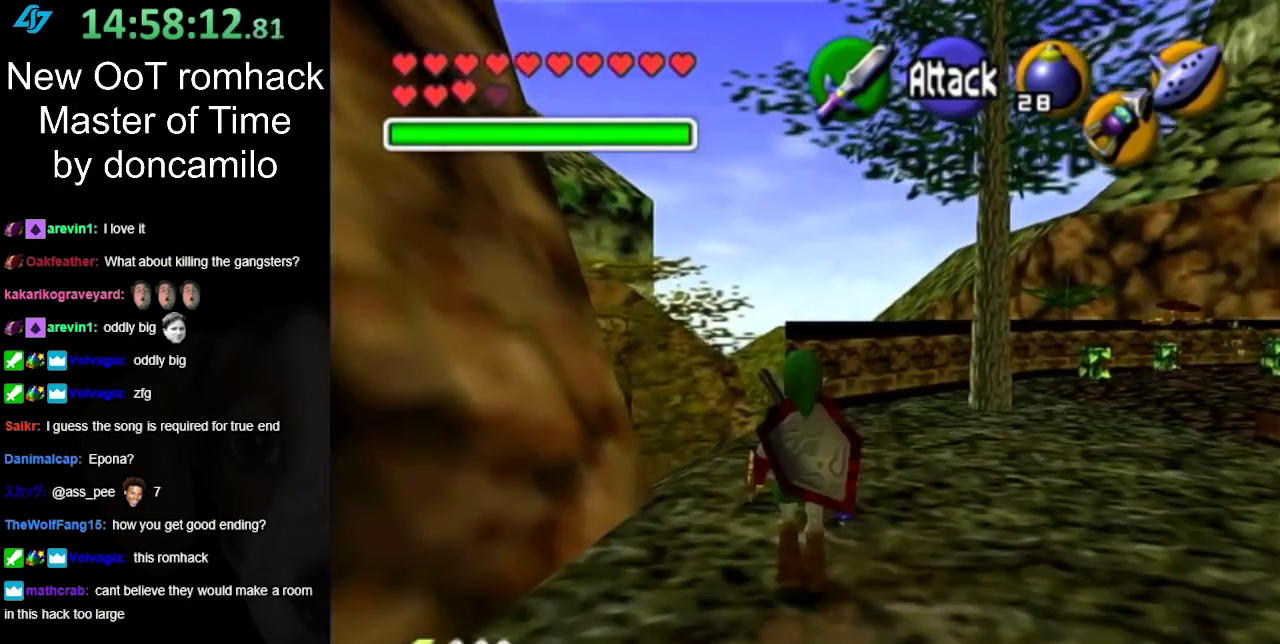
{"buttons": [], "left_stick": "up", "right_stick": "center", "events": [[67, "A", "down"], [250, "A", "up"]]}
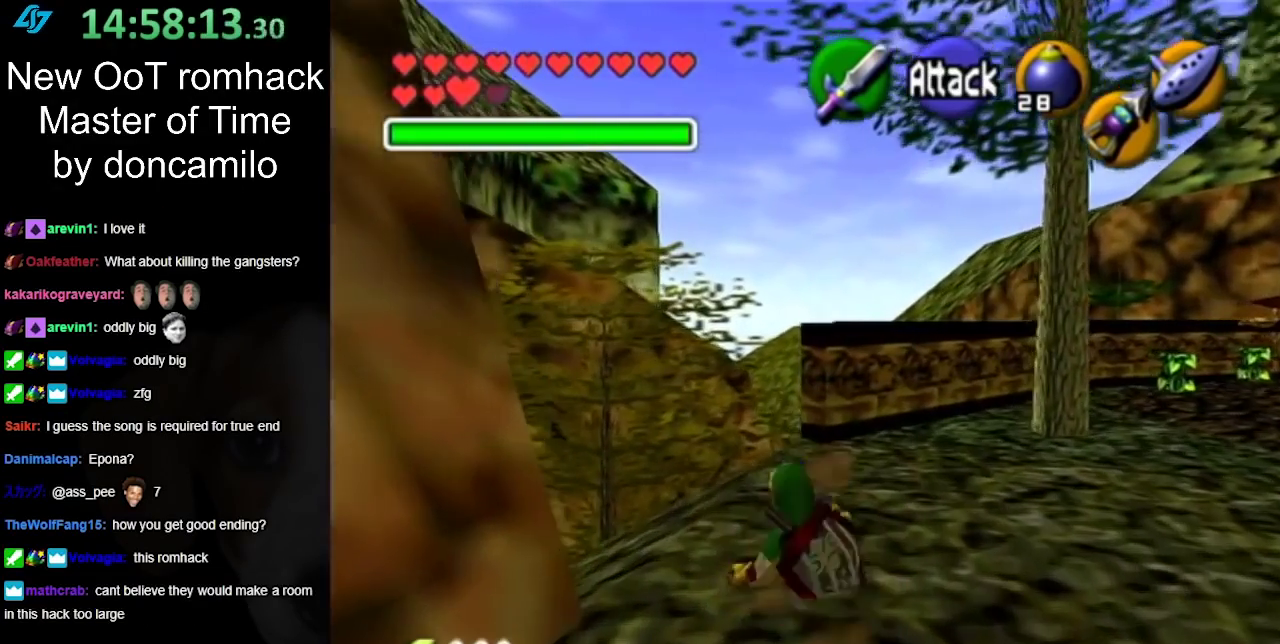
{"buttons": [], "left_stick": "up", "right_stick": "center", "events": []}
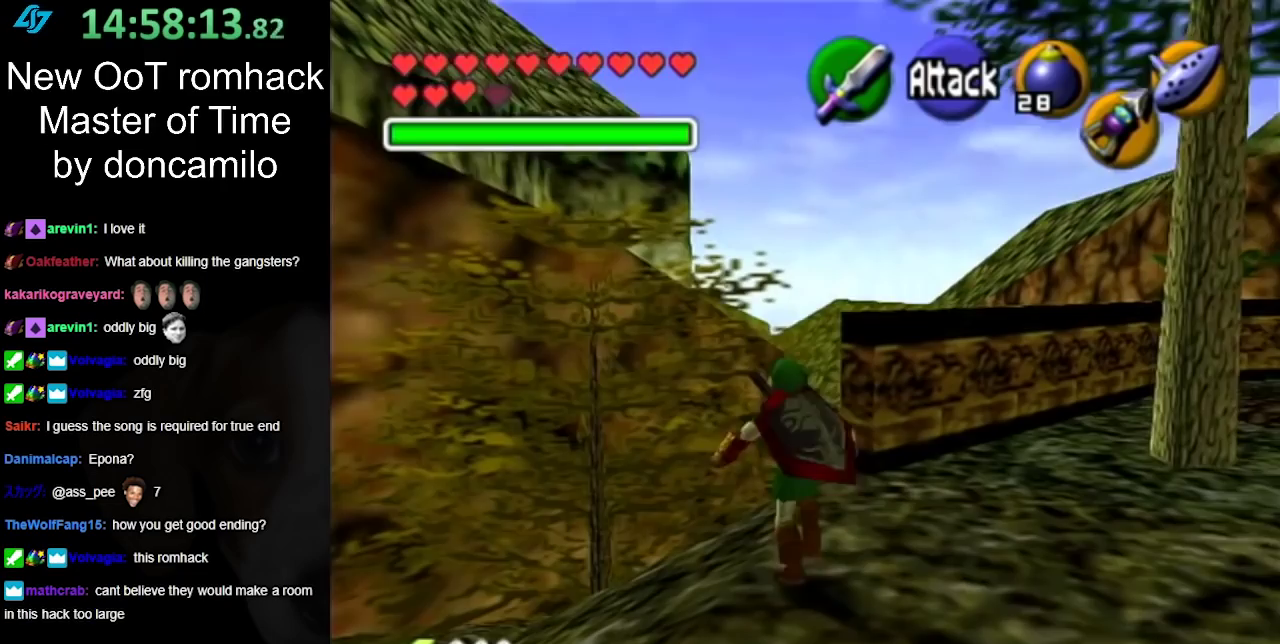
{"buttons": [], "left_stick": "up", "right_stick": "center", "events": [[167, "A", "down"], [467, "A", "up"]]}
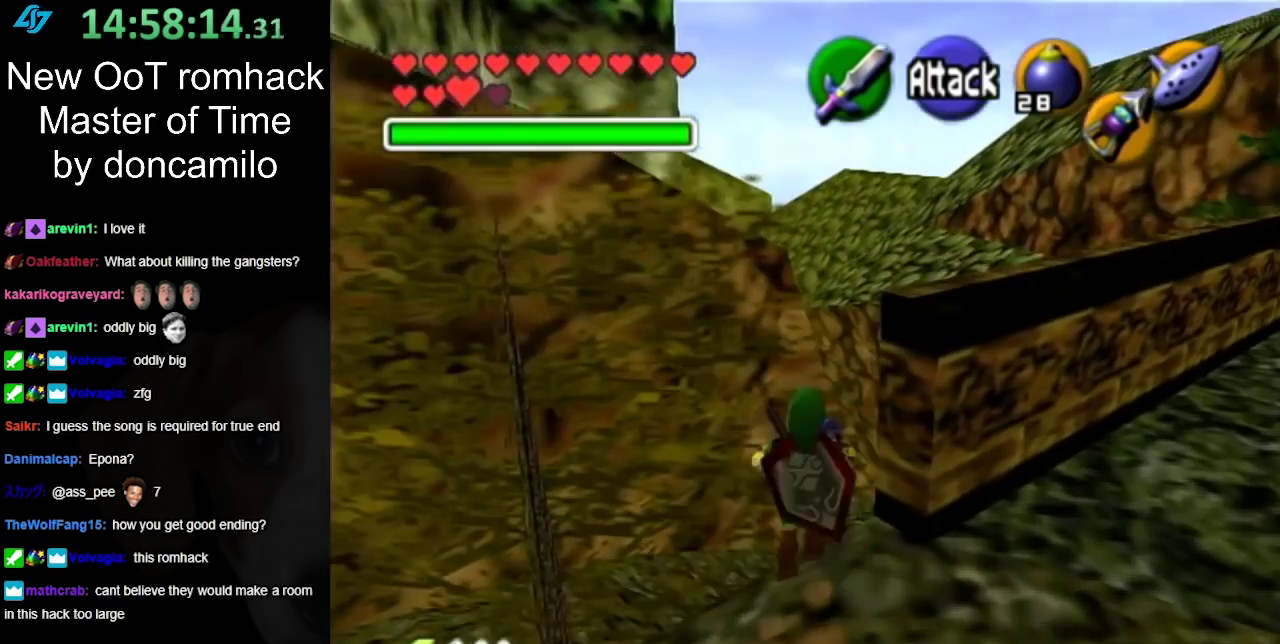
{"buttons": [], "left_stick": "up-right", "right_stick": "center", "events": [[100, "left_stick", "up-right"]]}
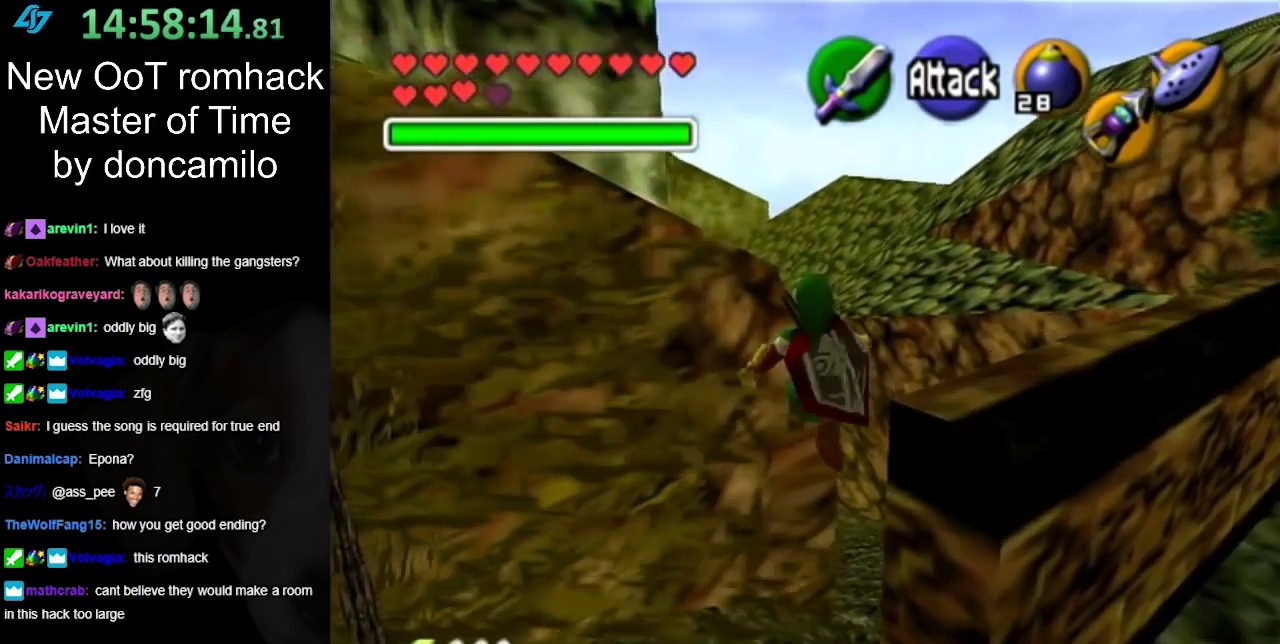
{"buttons": [], "left_stick": "up-right", "right_stick": "center", "events": []}
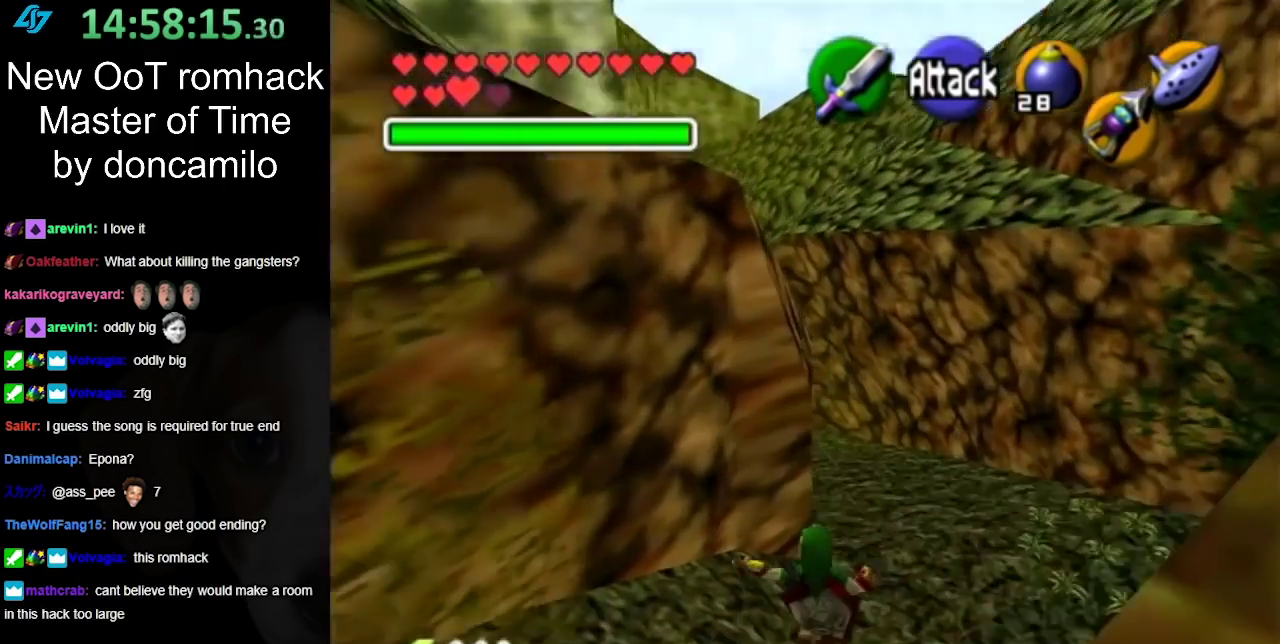
{"buttons": [], "left_stick": "up-right", "right_stick": "center", "events": []}
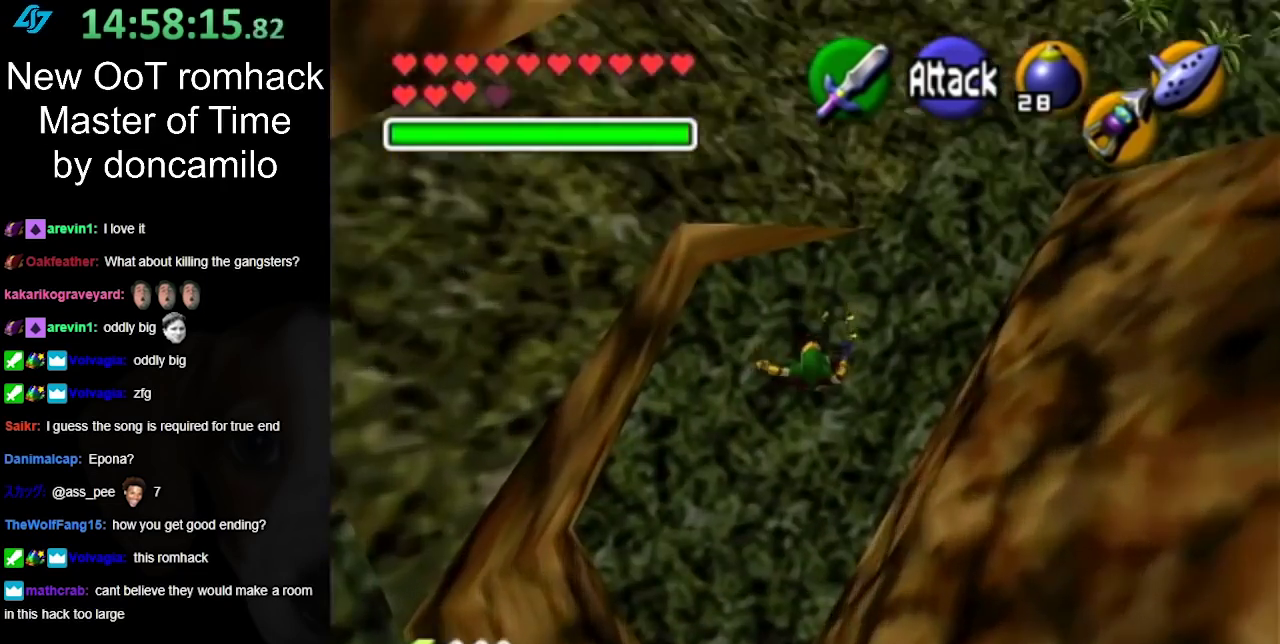
{"buttons": [], "left_stick": "up-right", "right_stick": "center", "events": []}
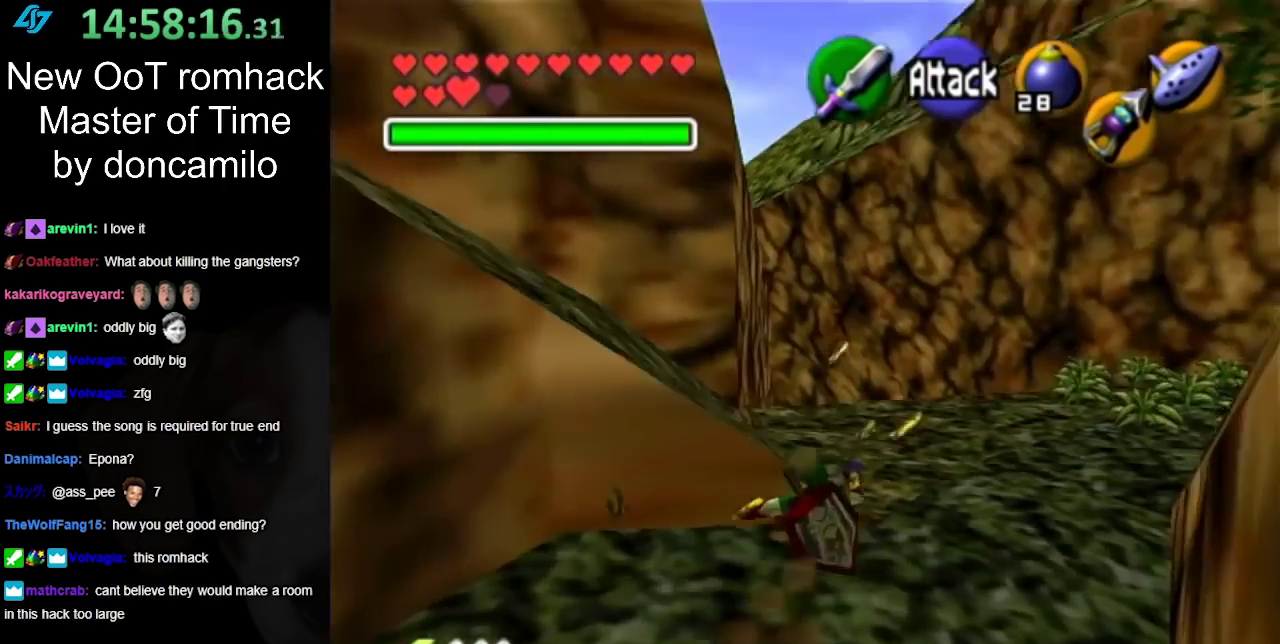
{"buttons": [], "left_stick": "up", "right_stick": "center", "events": [[400, "left_stick", "up"]]}
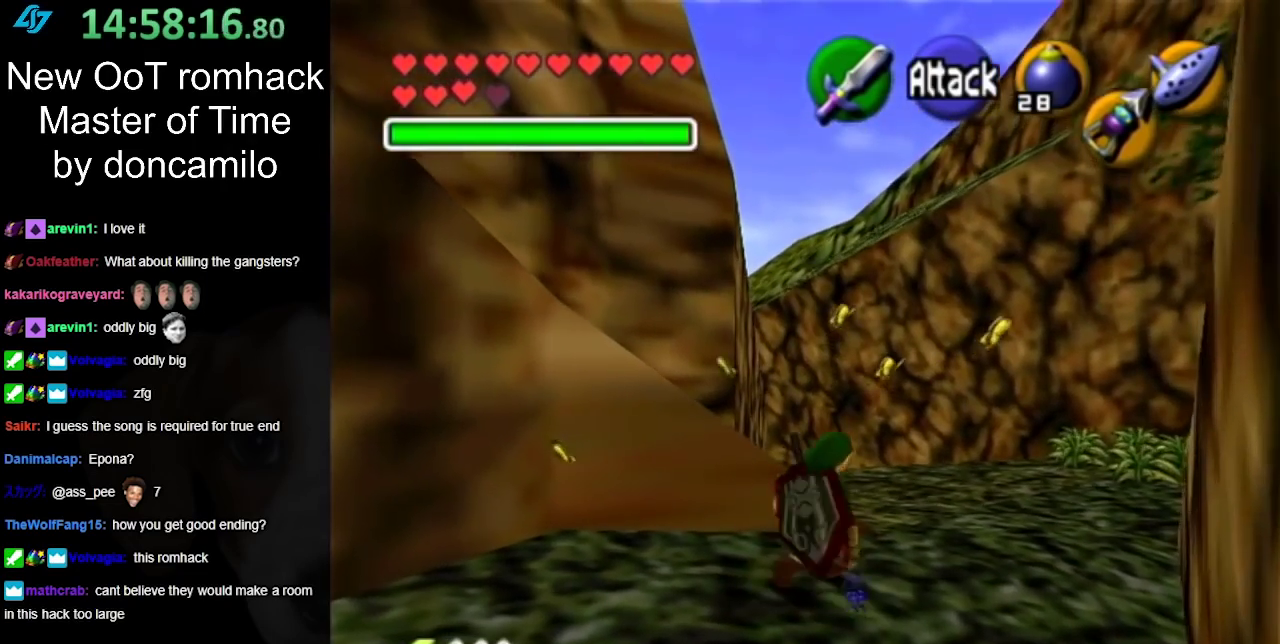
{"buttons": [], "left_stick": "up-right", "right_stick": "center", "events": [[117, "left_stick", "up-right"]]}
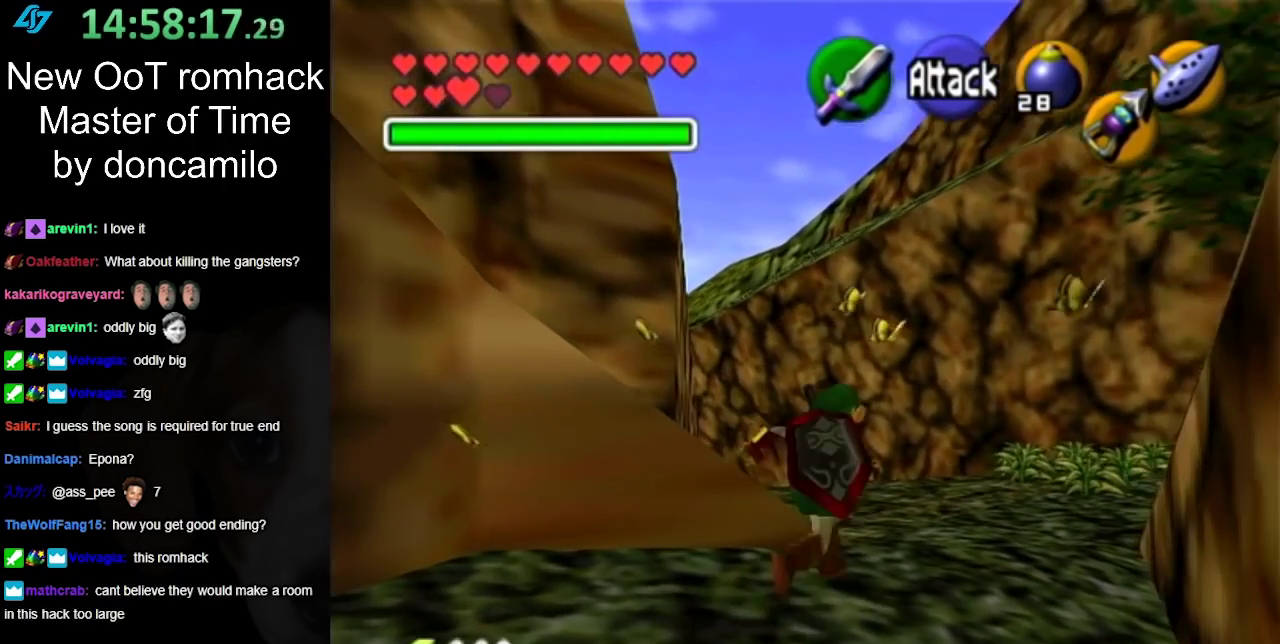
{"buttons": ["A"], "left_stick": "up", "right_stick": "center", "events": [[133, "left_stick", "up"], [283, "A", "down"], [417, "A", "up"], [467, "A", "down"]]}
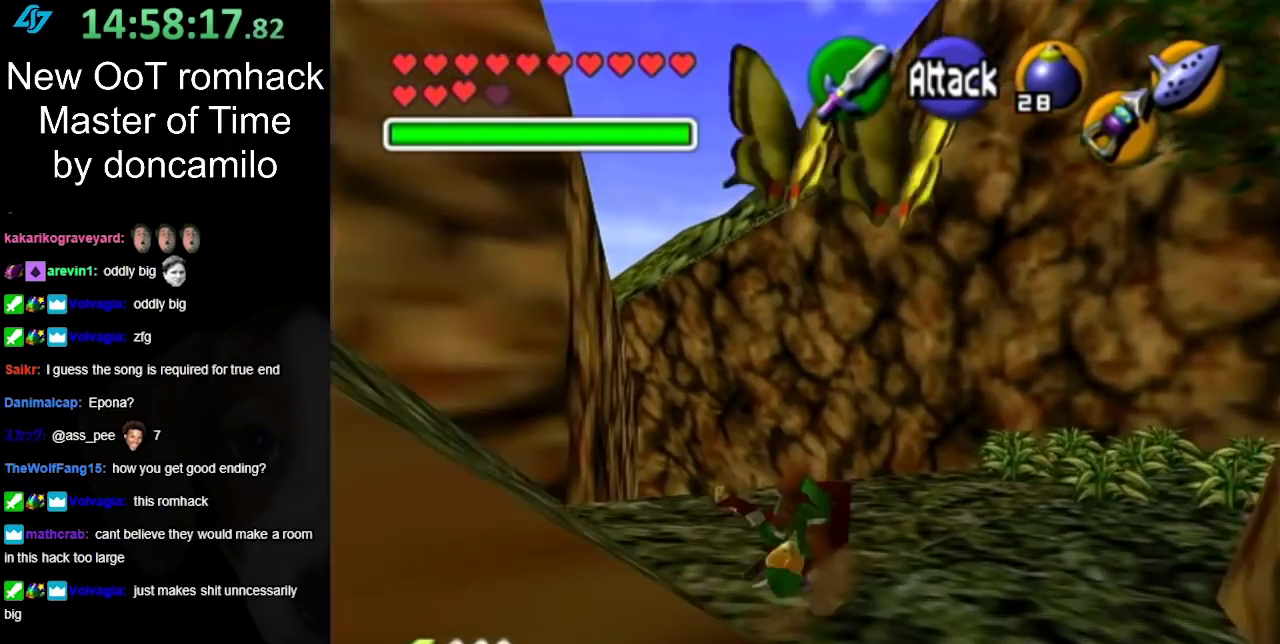
{"buttons": [], "left_stick": "up", "right_stick": "center", "events": [[100, "A", "up"]]}
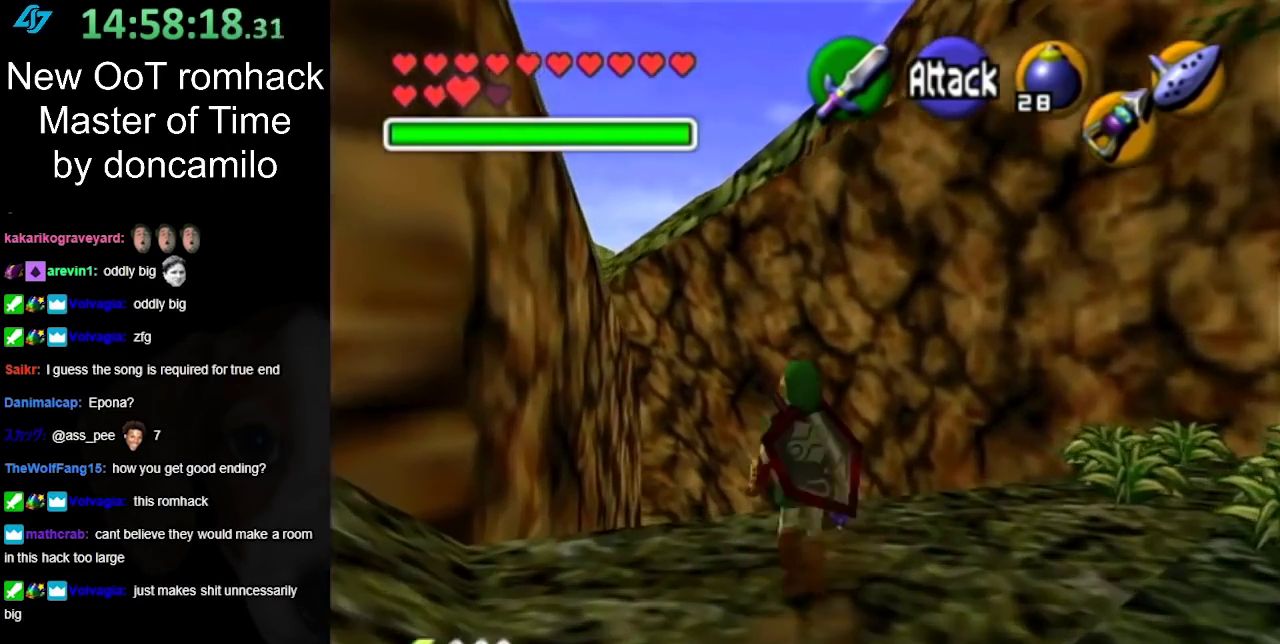
{"buttons": [], "left_stick": "up", "right_stick": "center"}
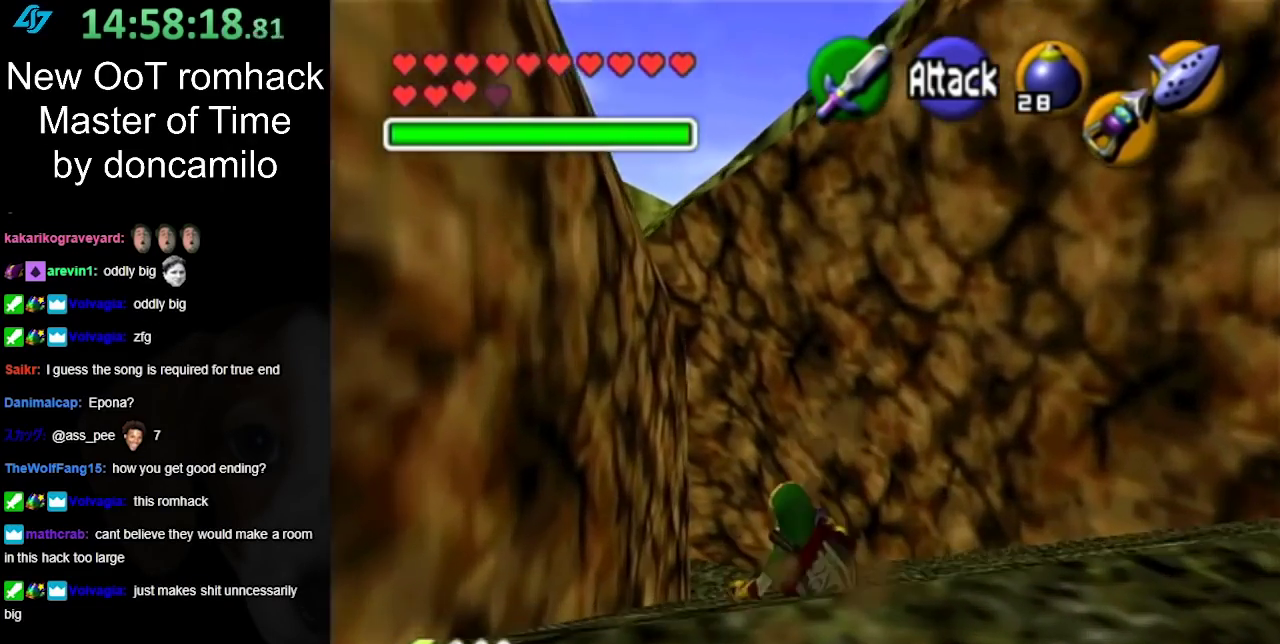
{"buttons": ["L1"], "left_stick": "up-right", "right_stick": "center"}
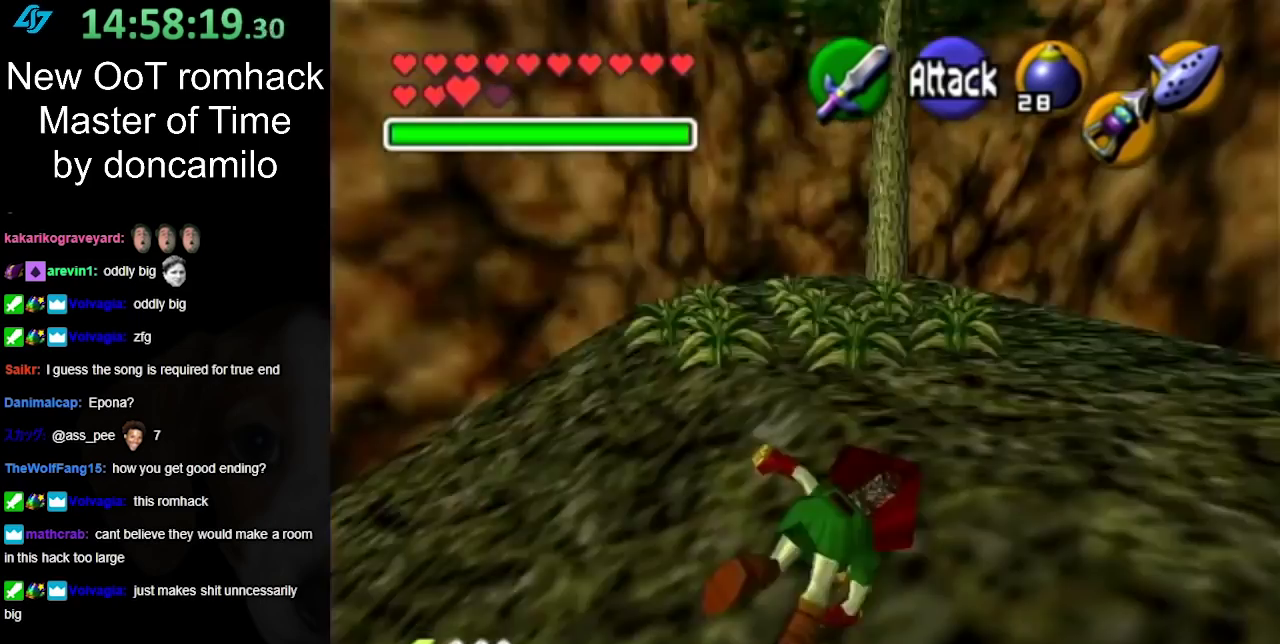
{"buttons": [], "left_stick": "up", "right_stick": "center", "events": [[100, "left_stick", "up"], [150, "L1", "up"]]}
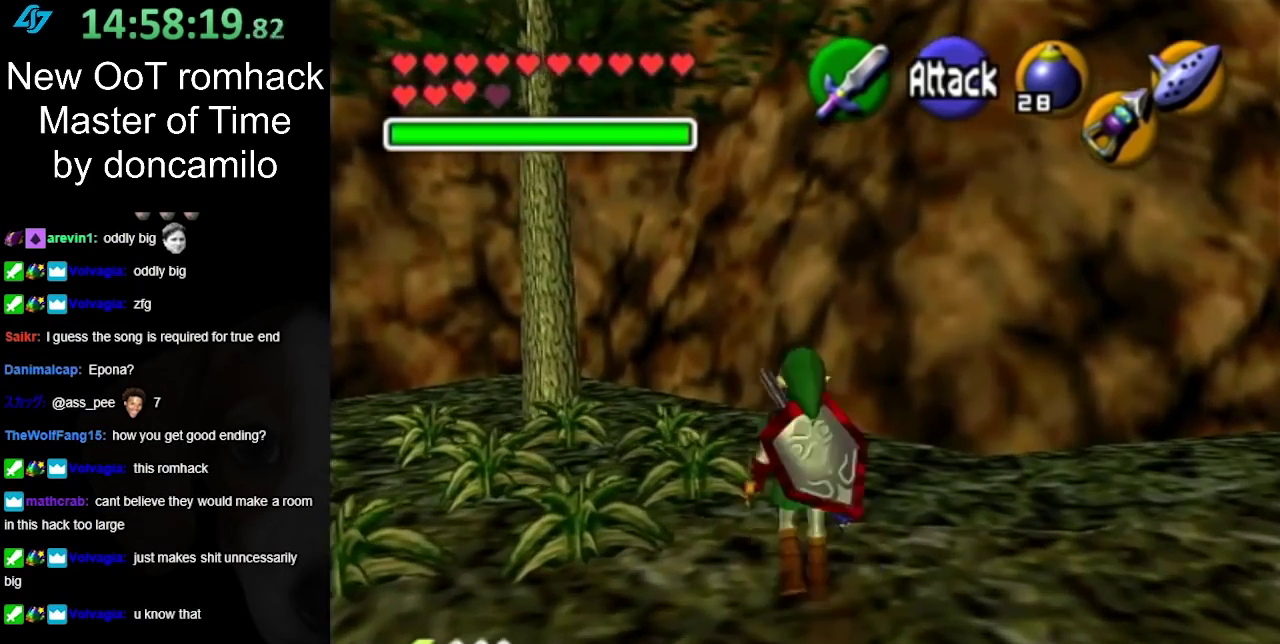
{"buttons": [], "left_stick": "up-left", "right_stick": "center", "events": [[33, "left_stick", "up-left"]]}
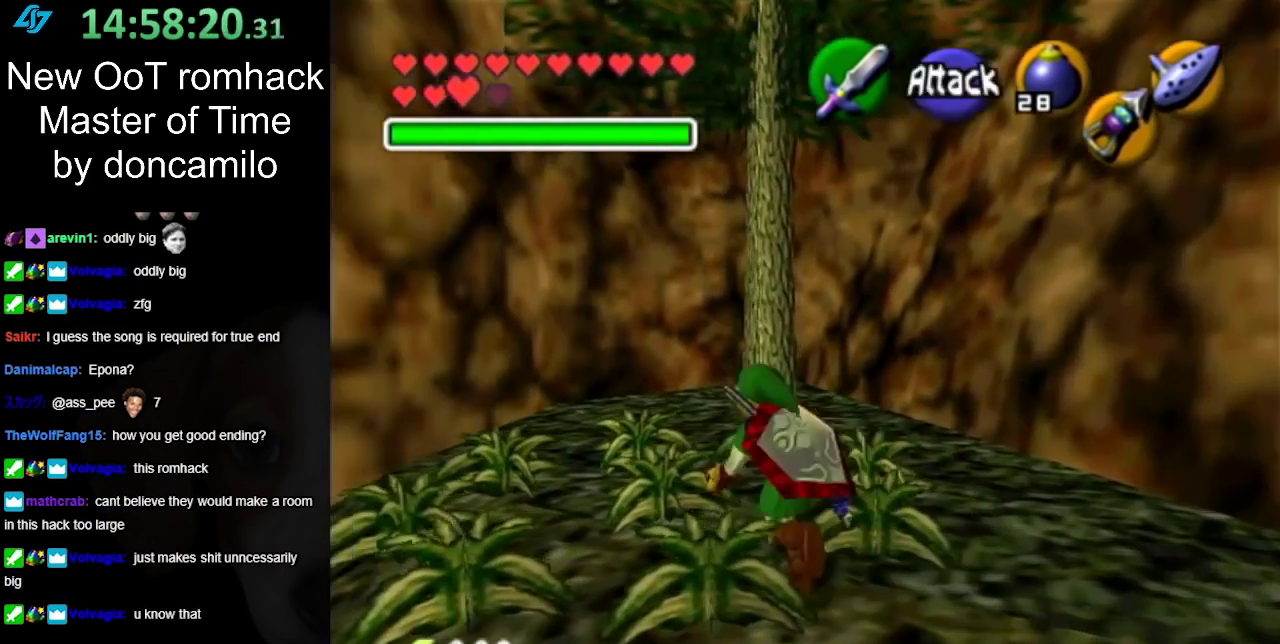
{"buttons": ["B"], "left_stick": "up-left", "right_stick": "center", "events": [[150, "left_stick", "up-right"], [250, "B", "down"], [350, "B", "up"], [367, "left_stick", "down-right"], [417, "left_stick", "up-right"], [433, "B", "down"], [467, "left_stick", "up-left"]]}
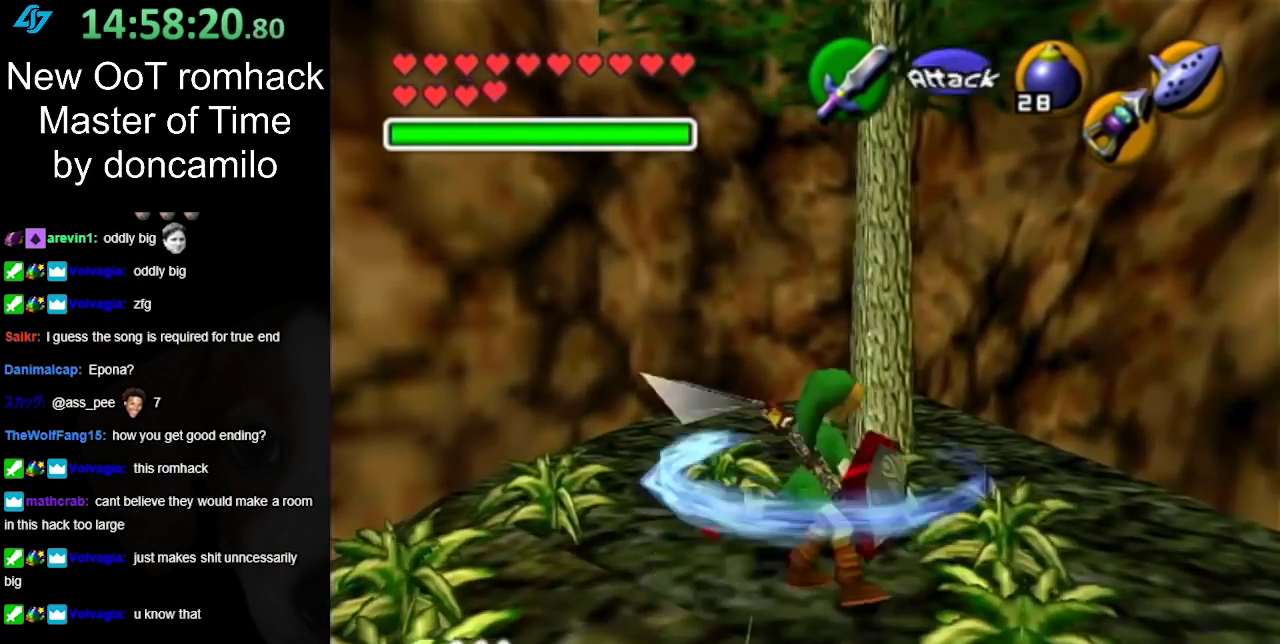
{"buttons": [], "left_stick": "center", "right_stick": "center", "events": [[33, "left_stick", "down-left"], [67, "B", "up"], [133, "B", "down"], [133, "left_stick", "up-right"], [250, "B", "up"], [250, "left_stick", "down-left"], [317, "B", "down"], [350, "left_stick", "center"], [433, "B", "up"]]}